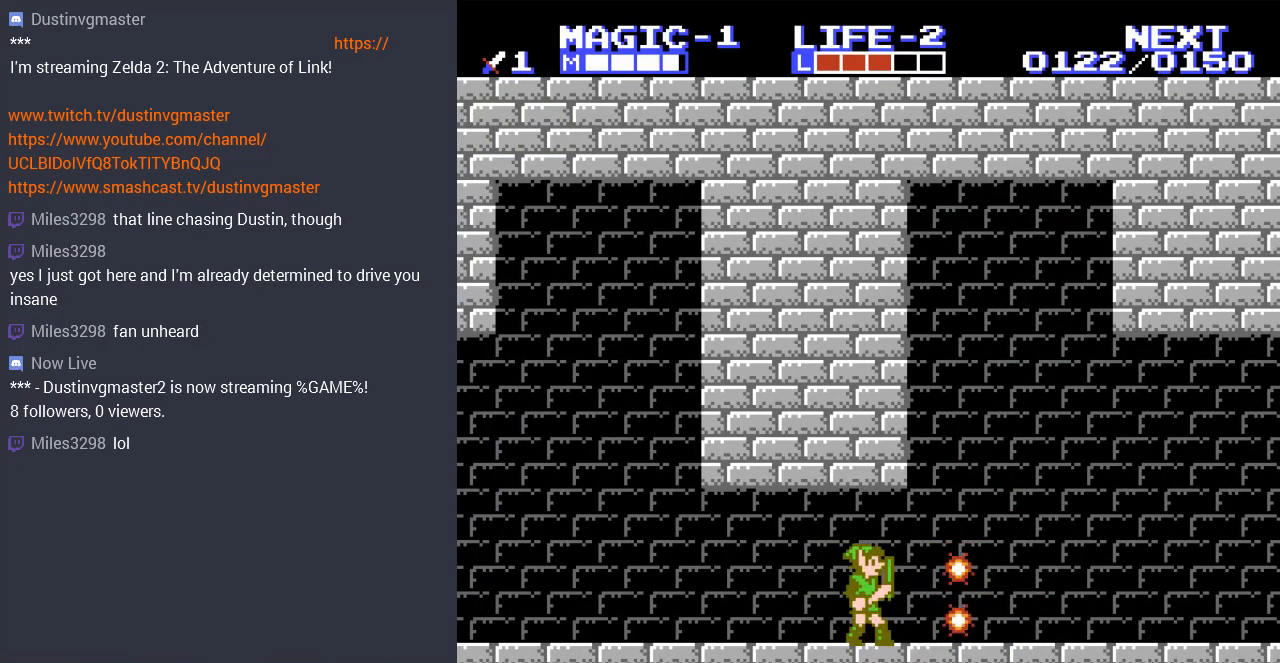
Gameplay with a controller (Nintendo layout); each line is a JSON object with the inputs held at the frame after it. "events" lists button and stick changes between this image and that frame as [ms after this image, input, new state], when the widget could be followed in between. Not read: L3 R3.
{"buttons": ["DPAD_RIGHT"], "events": [[33, "DPAD_RIGHT", "down"]]}
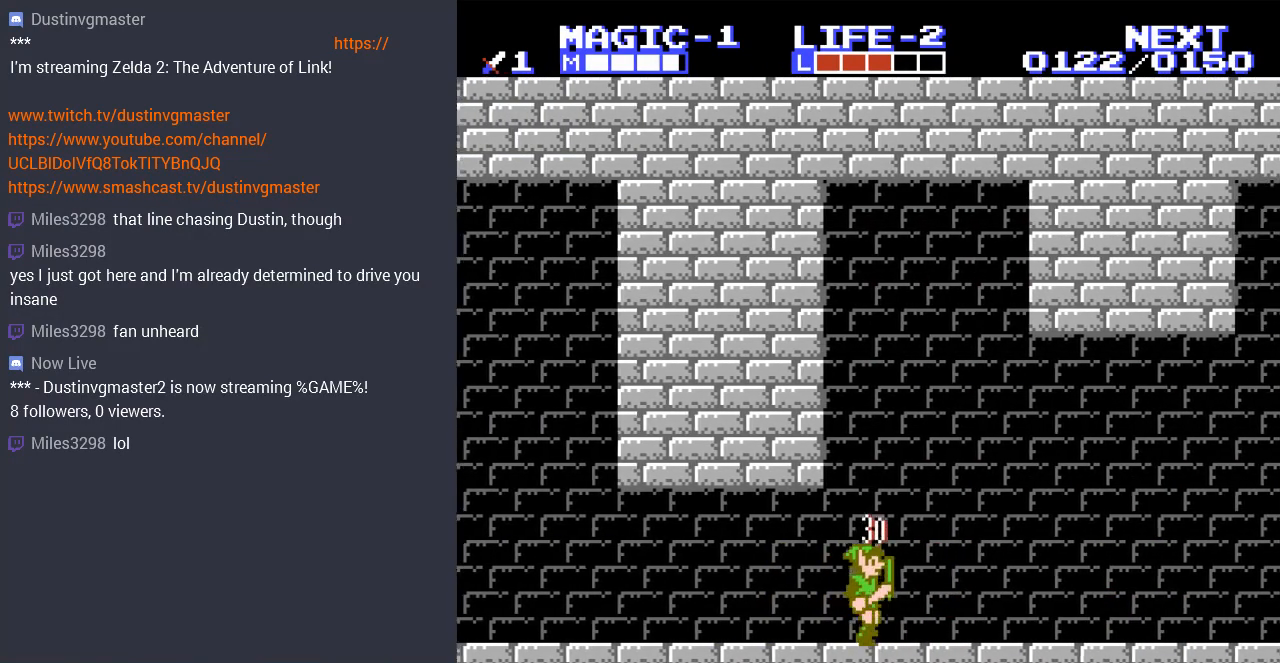
{"buttons": [], "events": [[233, "DPAD_RIGHT", "up"]]}
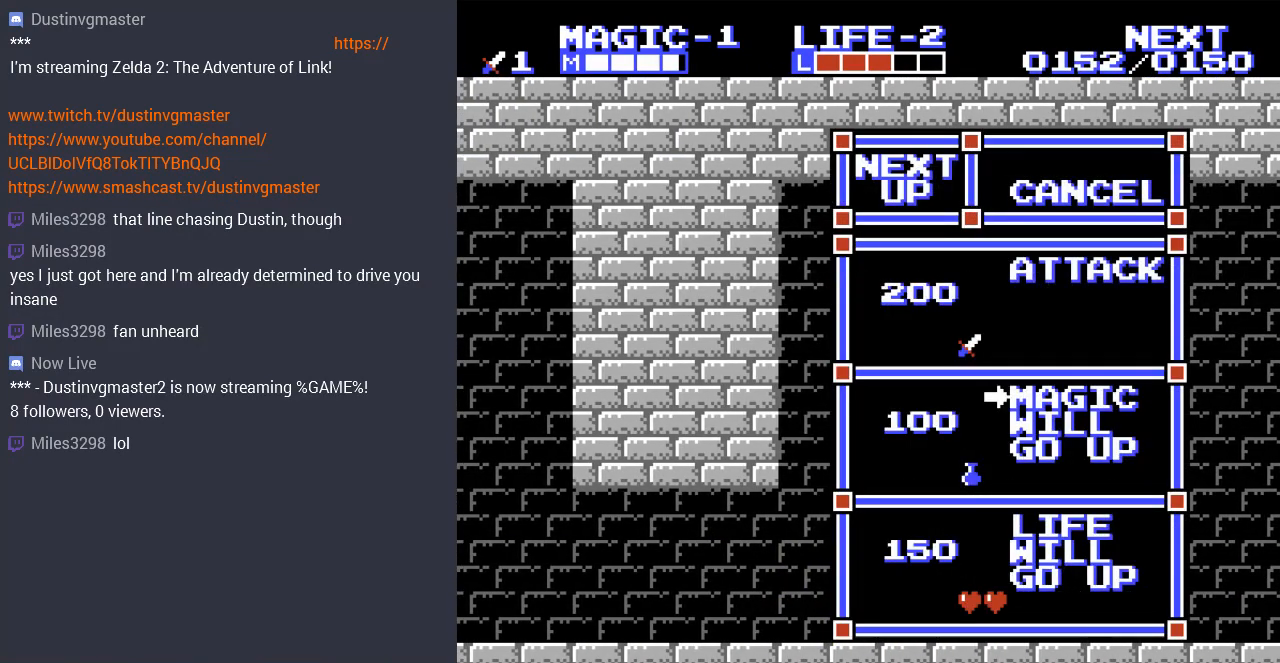
{"buttons": [], "events": []}
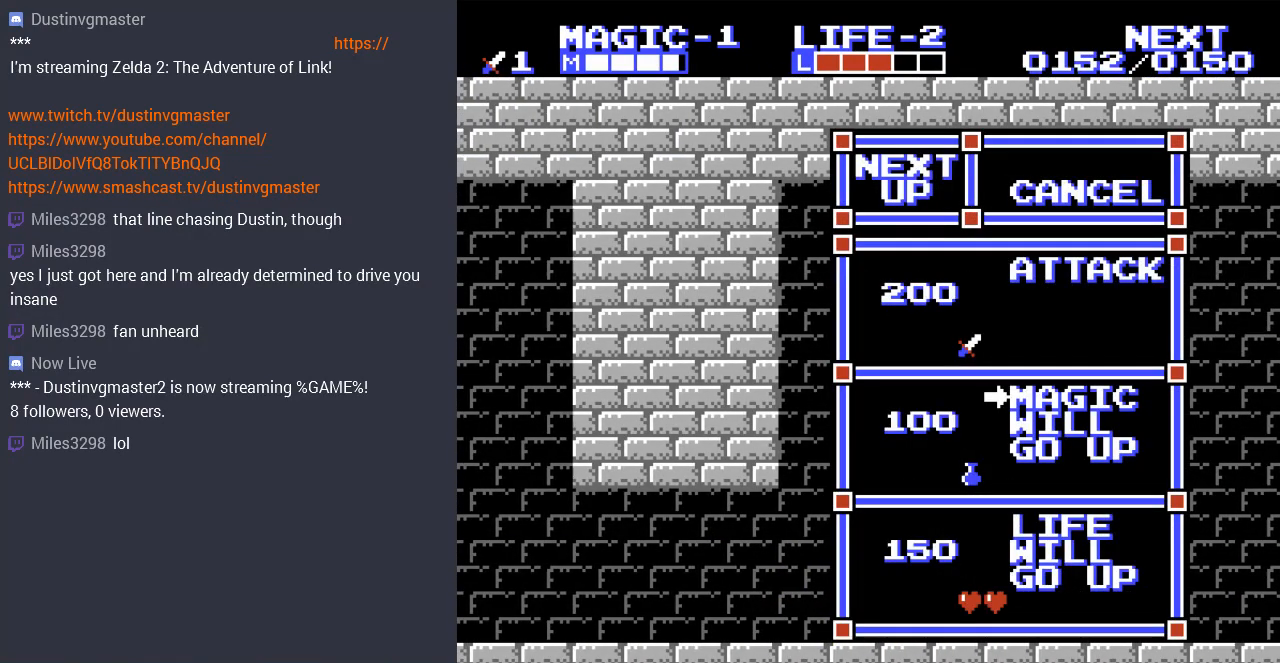
{"buttons": ["DPAD_UP"], "events": [[367, "DPAD_UP", "down"]]}
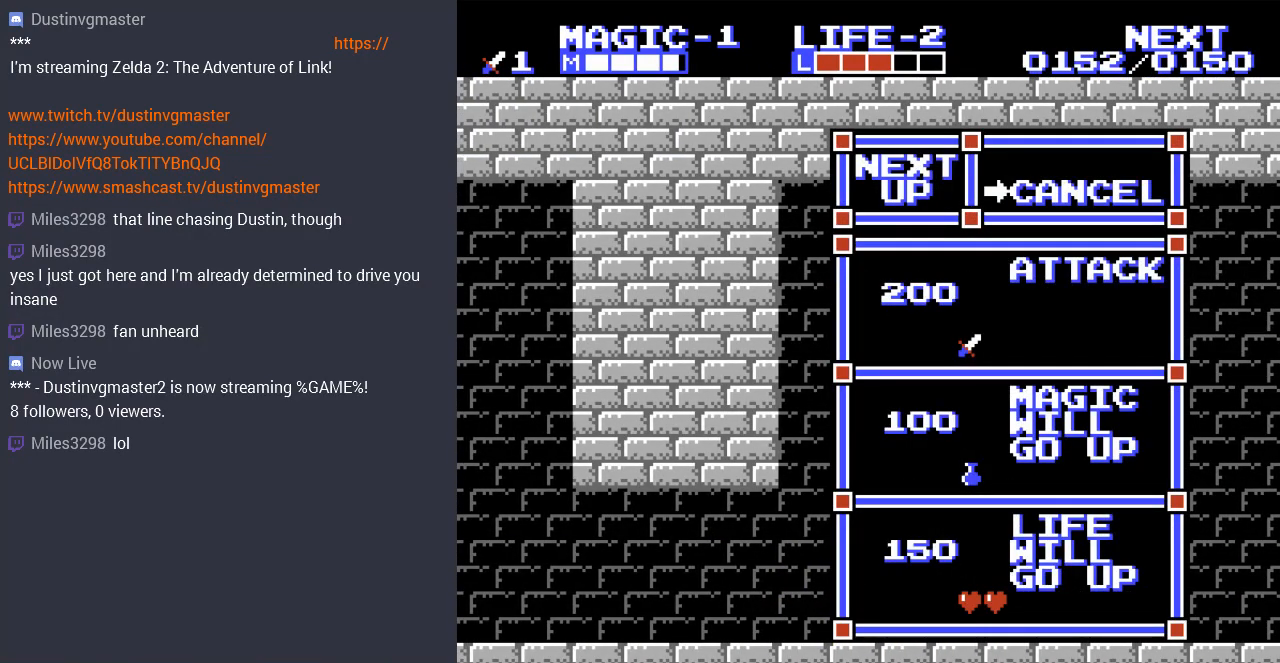
{"buttons": [], "events": [[33, "DPAD_UP", "up"]]}
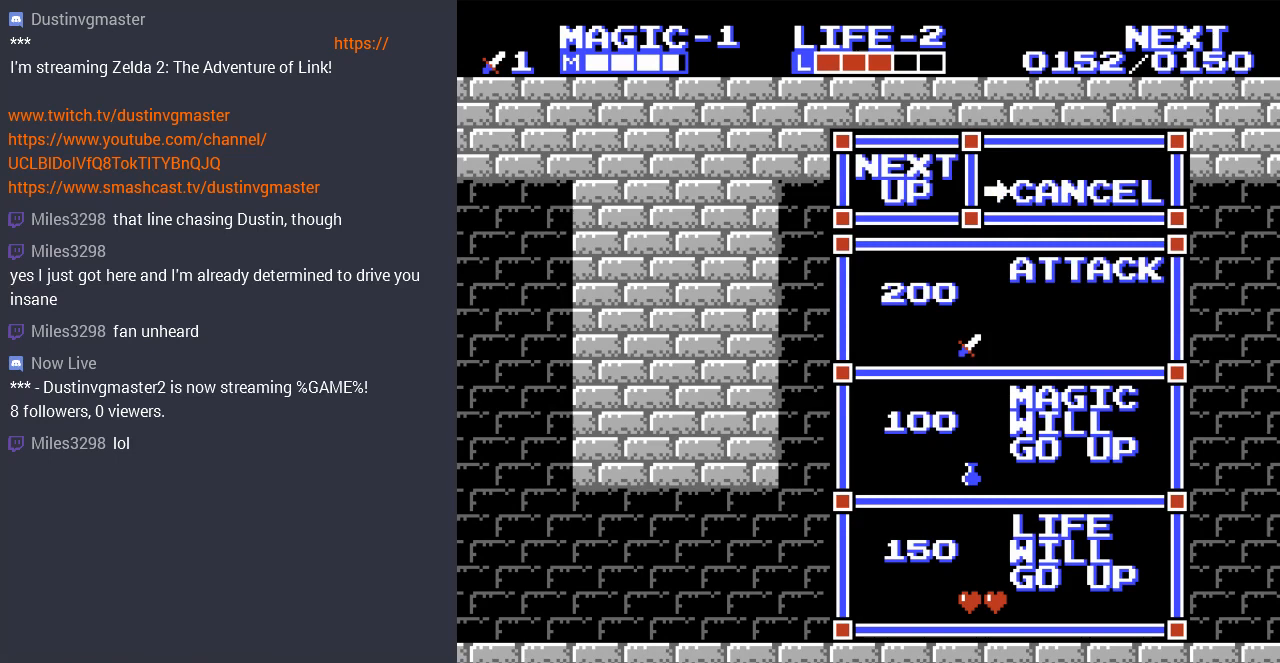
{"buttons": [], "events": [[33, "DPAD_DOWN", "down"], [133, "DPAD_DOWN", "up"], [367, "DPAD_DOWN", "down"], [500, "DPAD_DOWN", "up"]]}
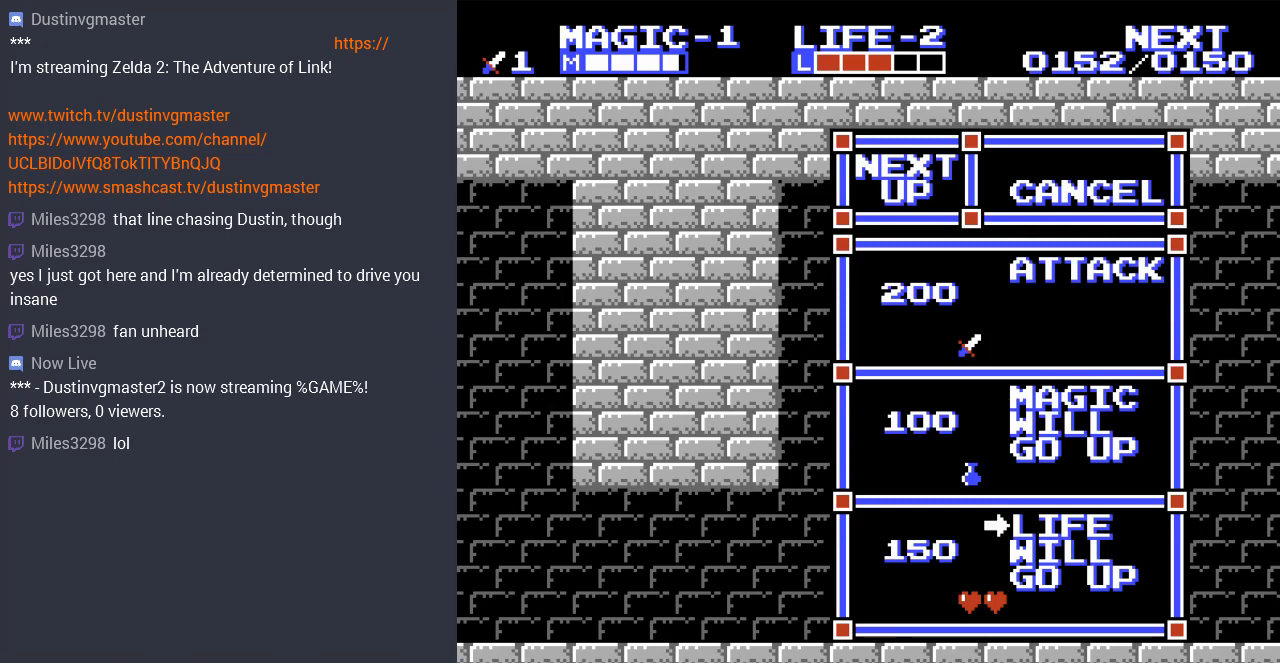
{"buttons": [], "events": []}
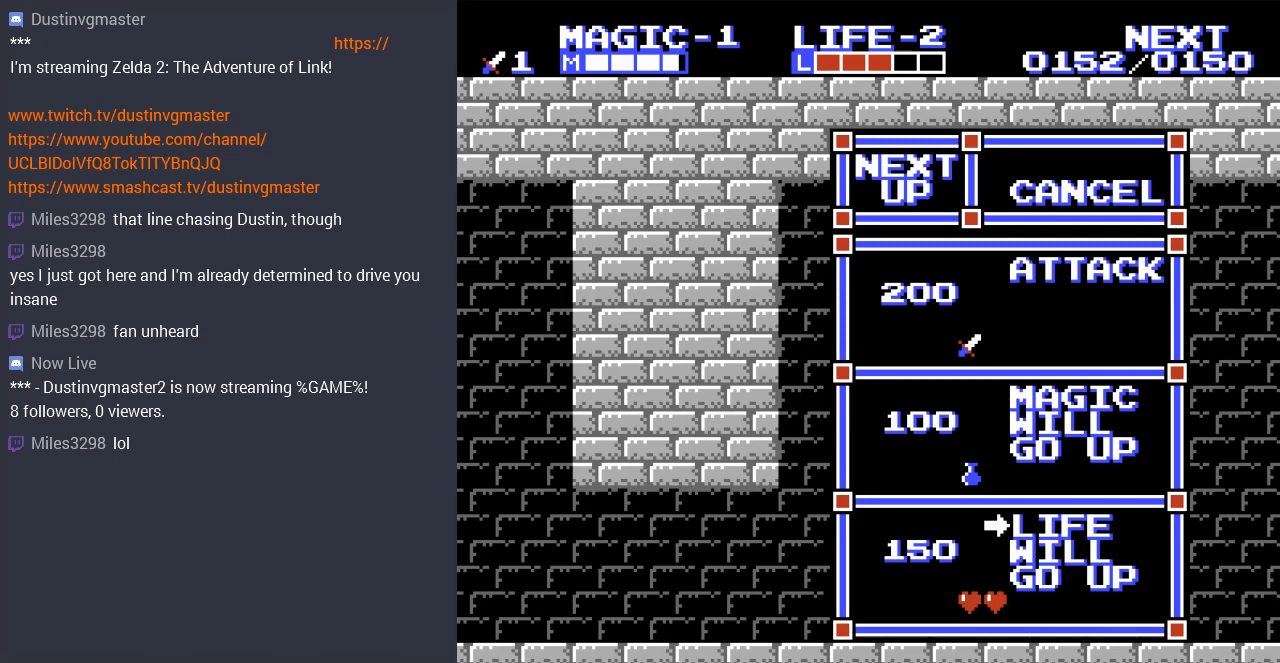
{"buttons": [], "events": [[267, "DPAD_UP", "down"], [433, "DPAD_UP", "up"]]}
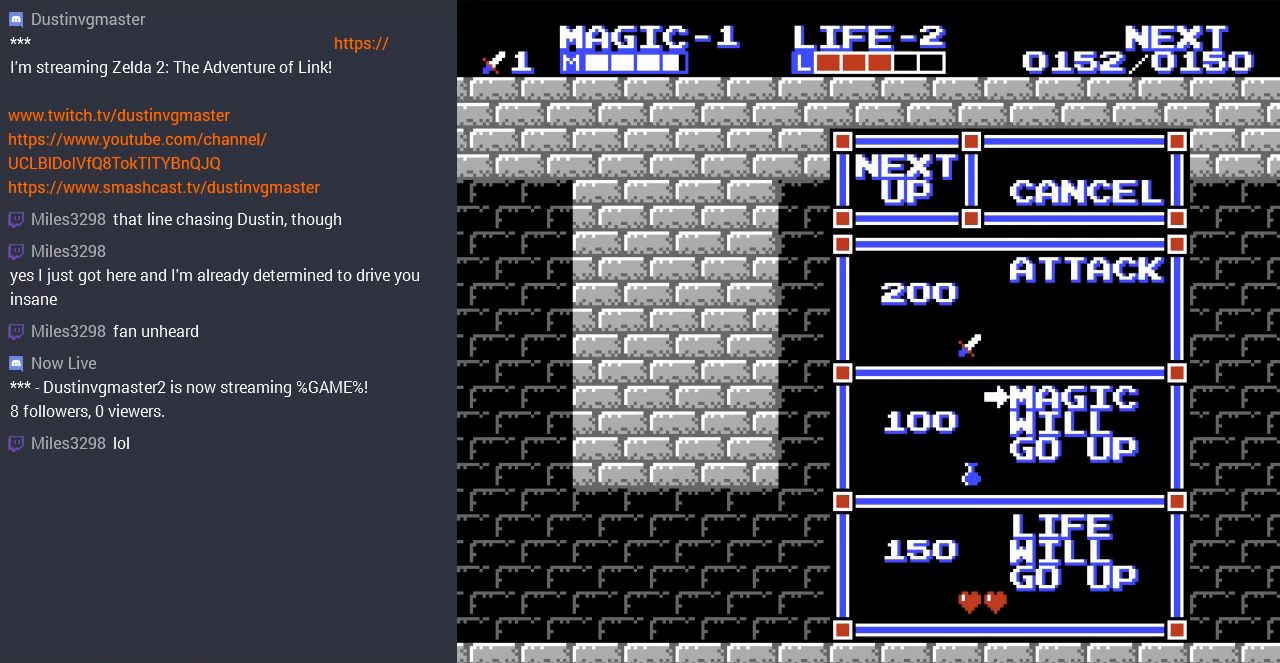
{"buttons": [], "events": [[333, "DPAD_UP", "down"], [467, "DPAD_UP", "up"]]}
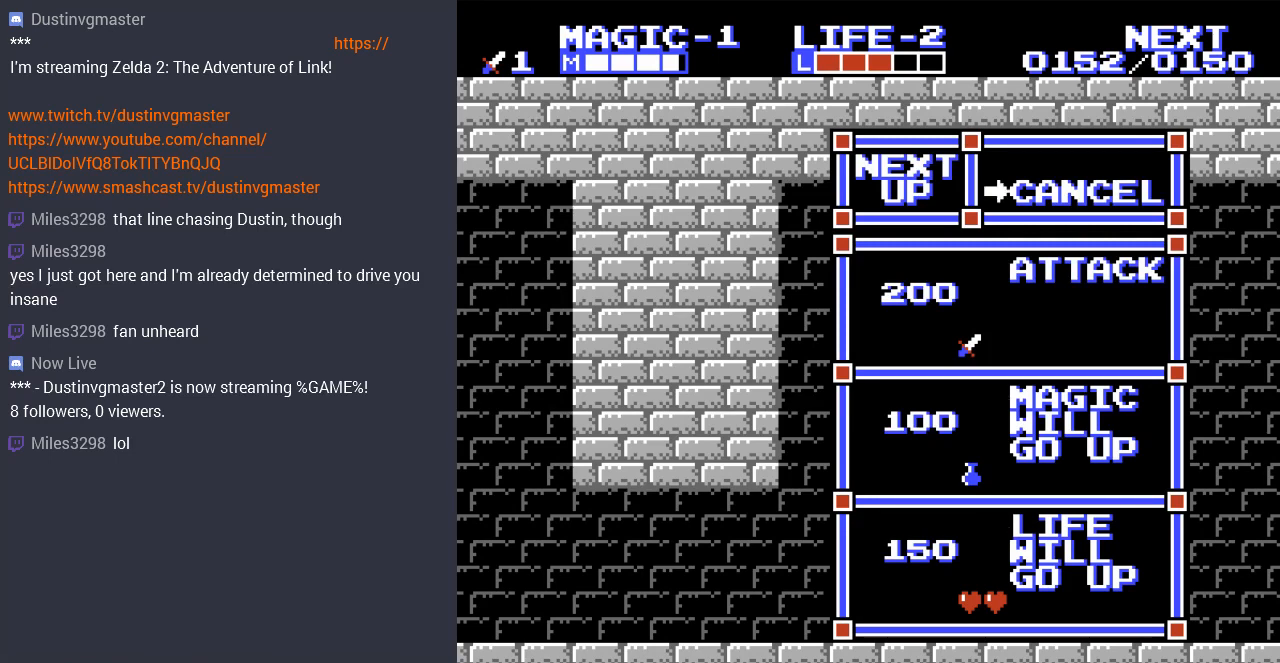
{"buttons": ["DPAD_DOWN"], "events": [[467, "DPAD_DOWN", "down"]]}
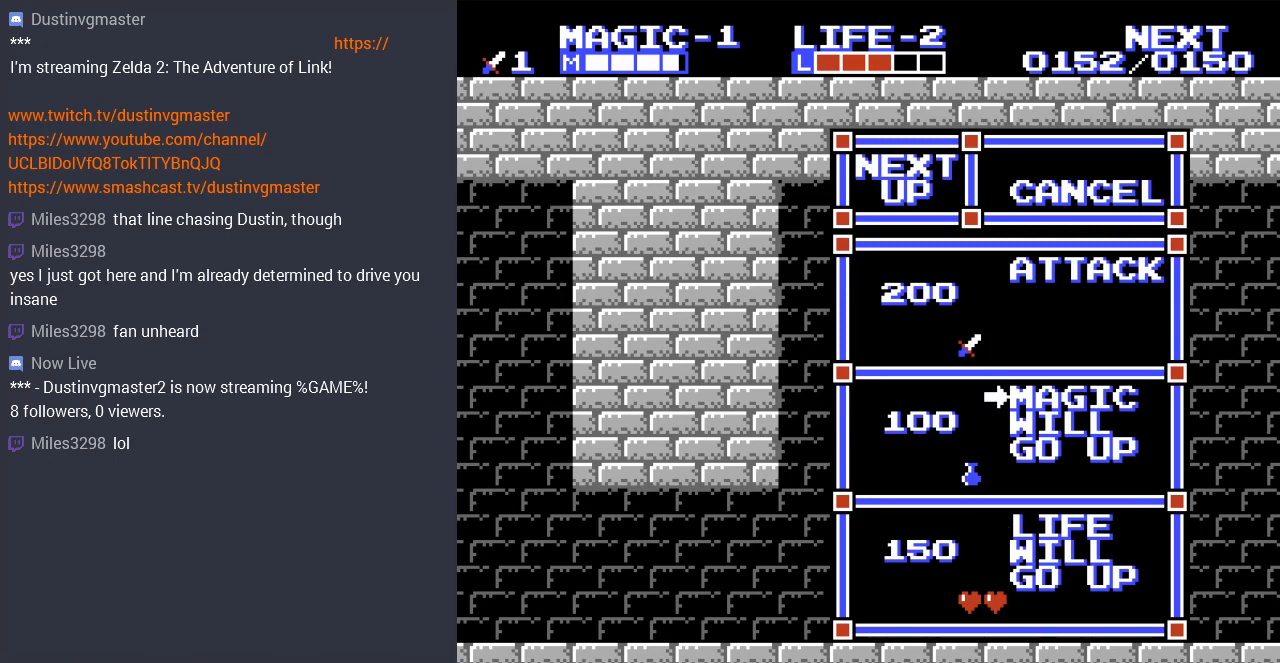
{"buttons": [], "events": [[100, "DPAD_DOWN", "up"], [233, "DPAD_DOWN", "down"], [367, "DPAD_DOWN", "up"]]}
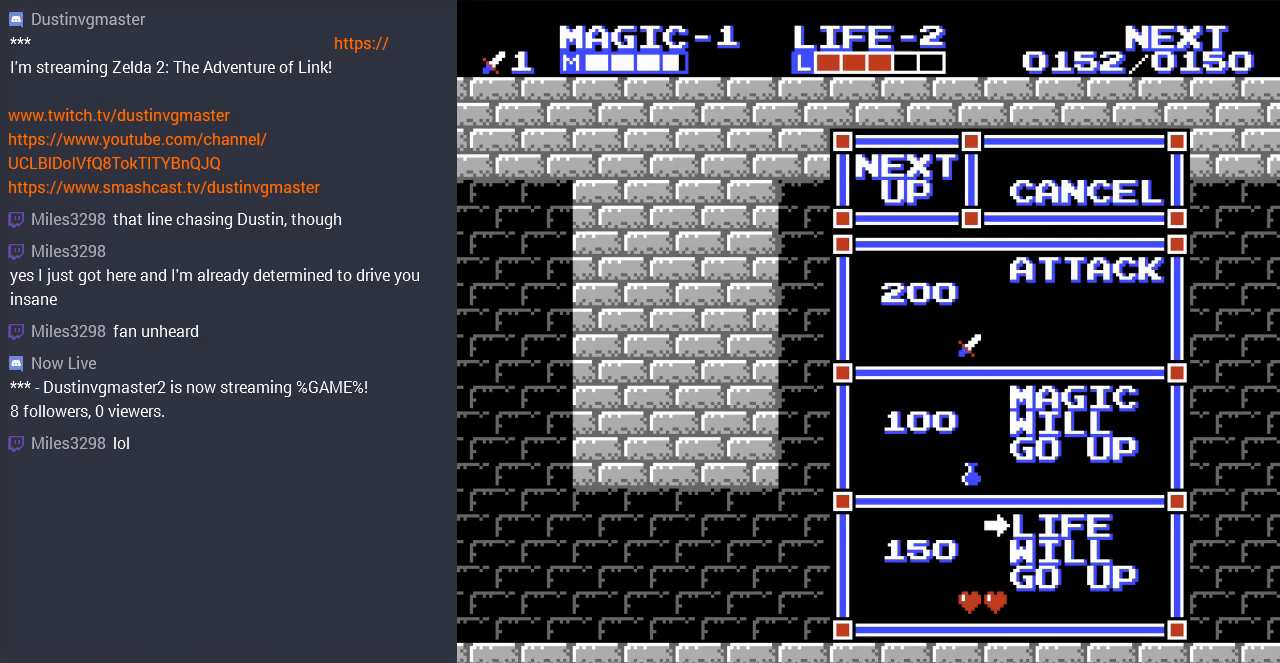
{"buttons": [], "events": [[133, "START", "down"], [400, "START", "up"]]}
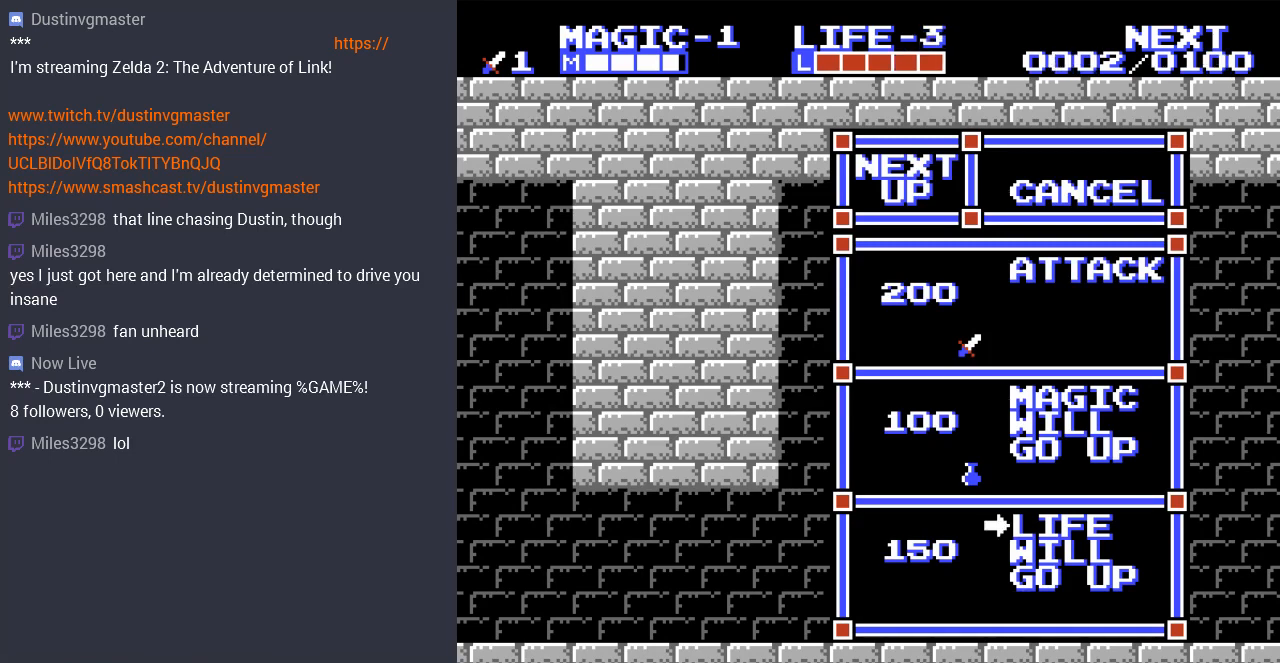
{"buttons": [], "events": []}
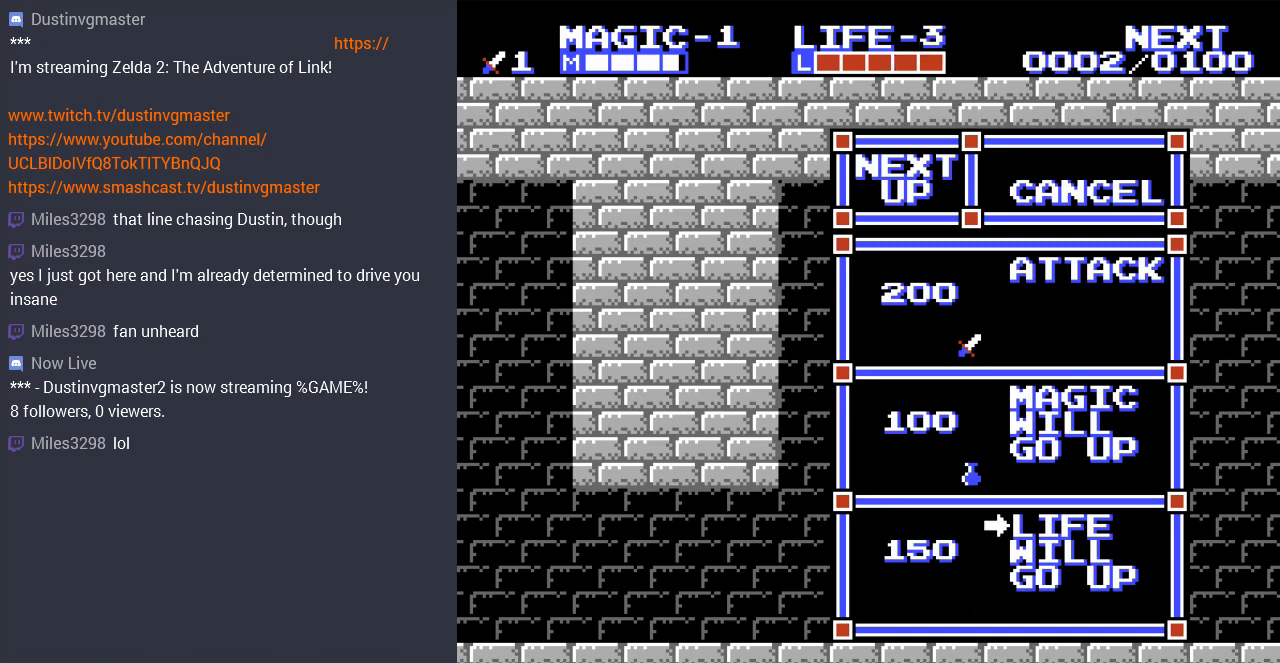
{"buttons": [], "events": []}
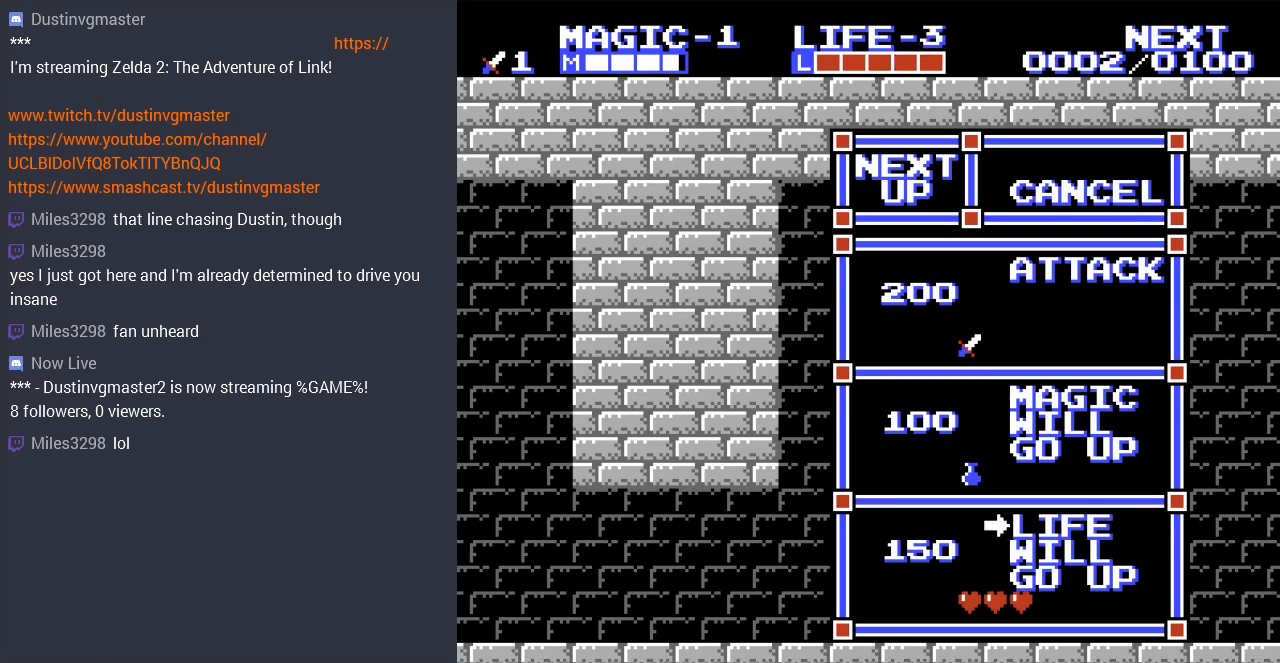
{"buttons": [], "events": []}
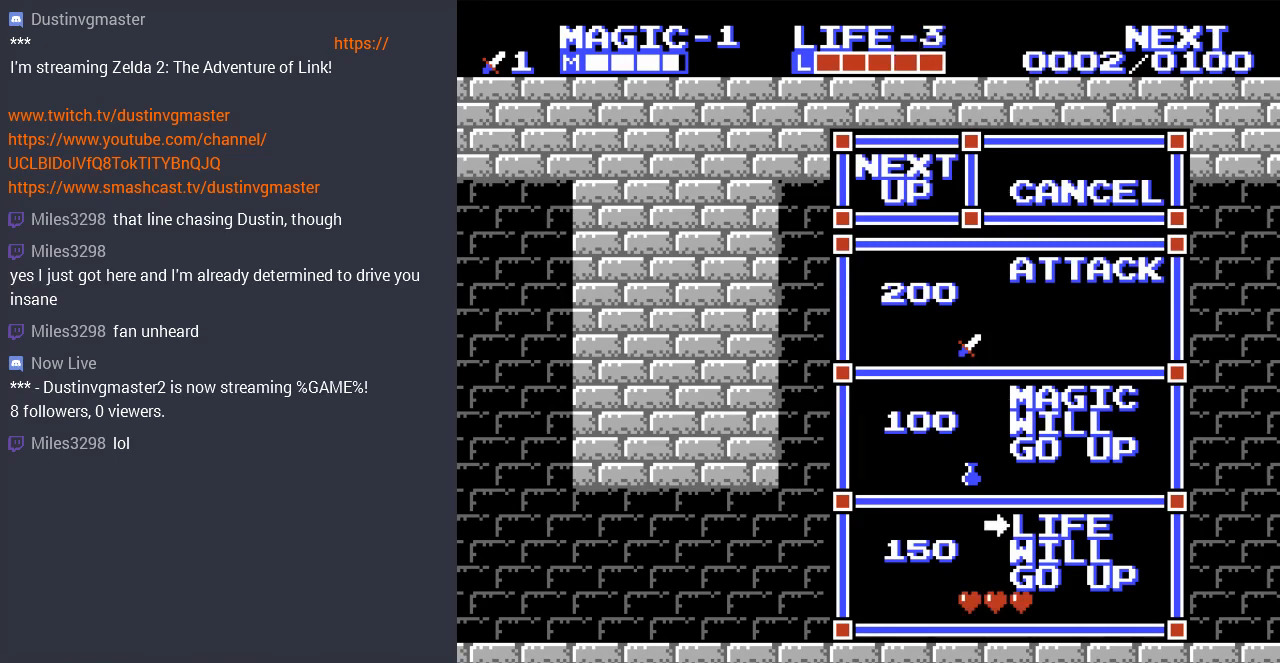
{"buttons": [], "events": []}
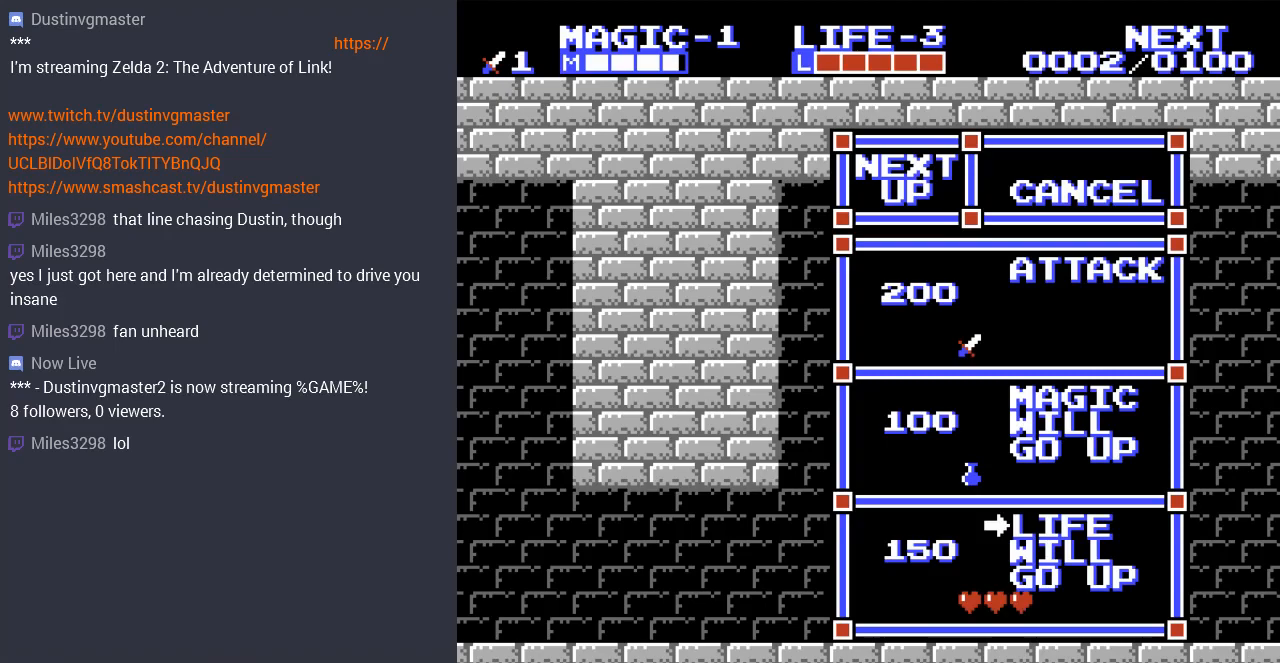
{"buttons": ["DPAD_RIGHT"], "events": [[500, "DPAD_RIGHT", "down"]]}
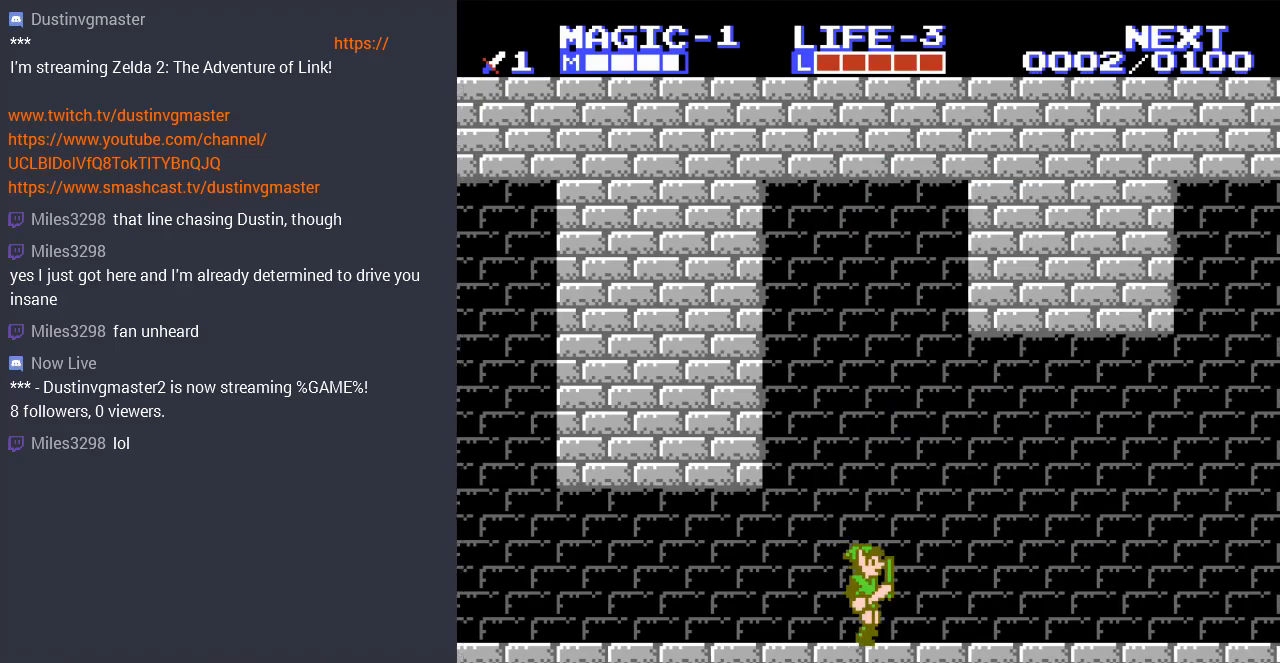
{"buttons": ["DPAD_RIGHT"], "events": []}
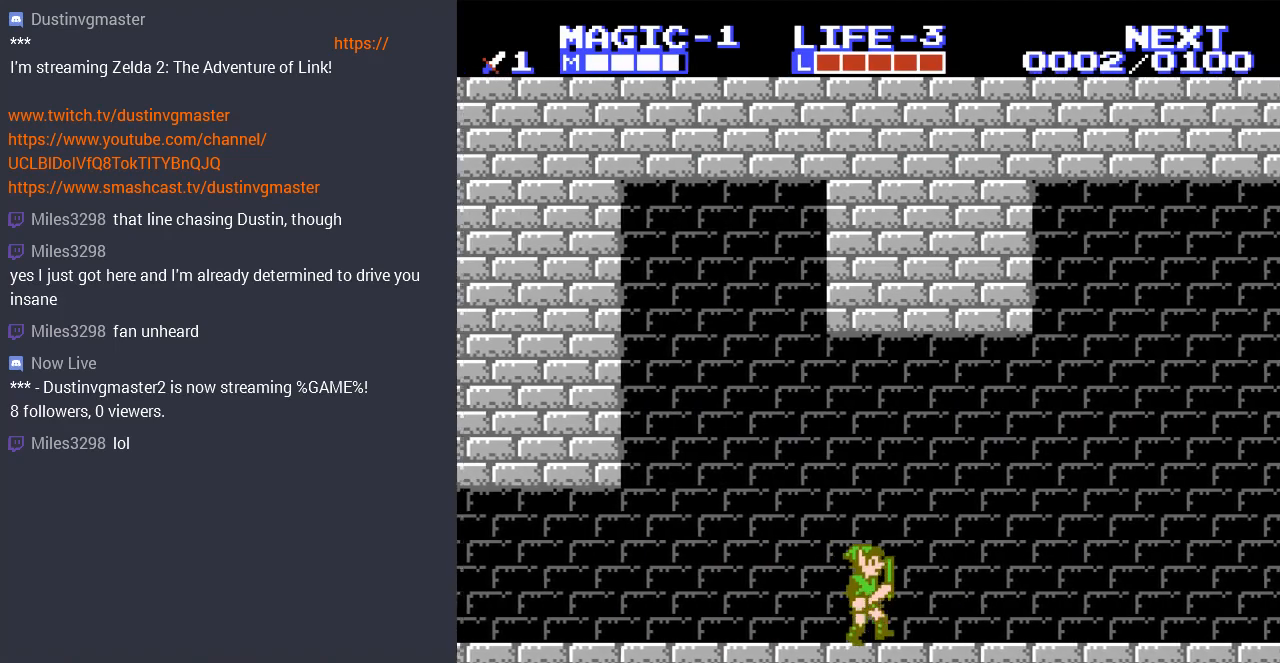
{"buttons": ["DPAD_RIGHT"], "events": []}
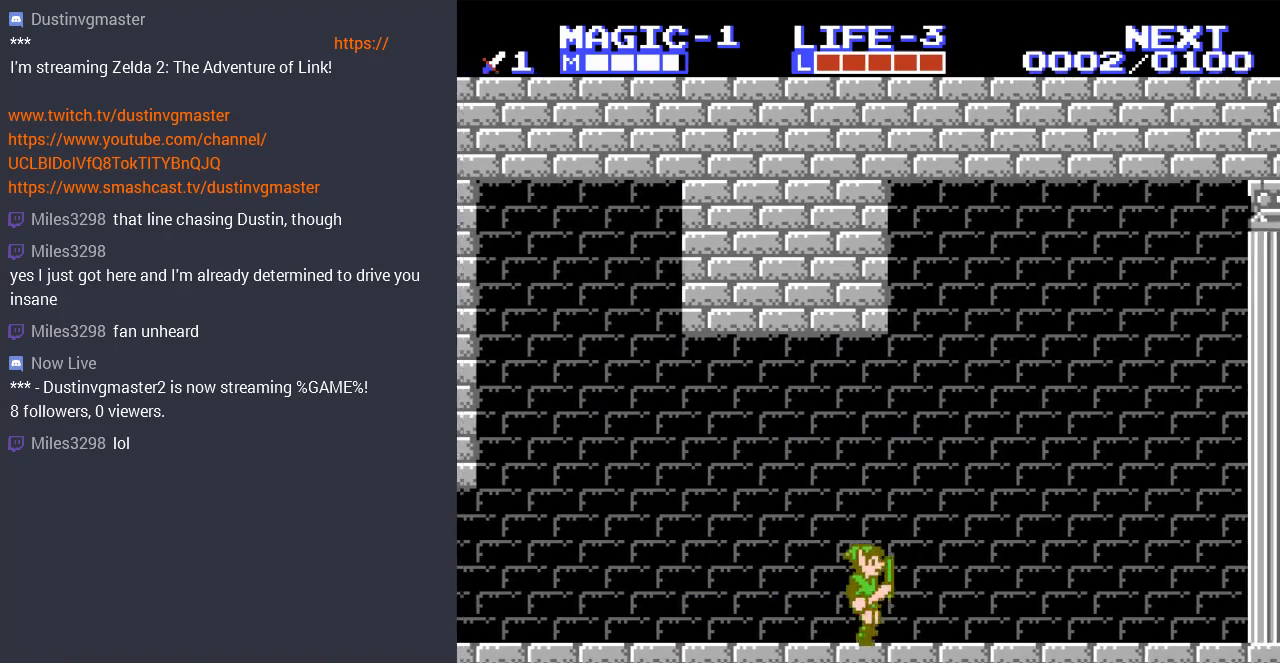
{"buttons": ["DPAD_RIGHT"], "events": []}
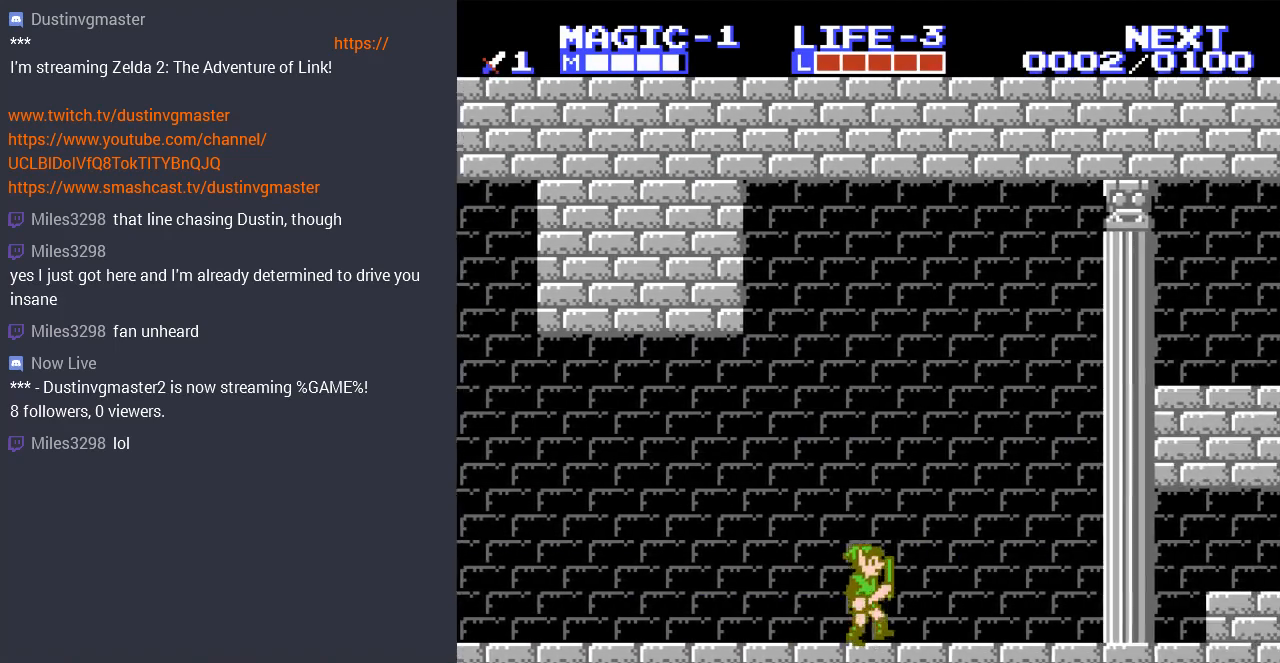
{"buttons": ["A", "DPAD_RIGHT"], "events": [[433, "A", "down"]]}
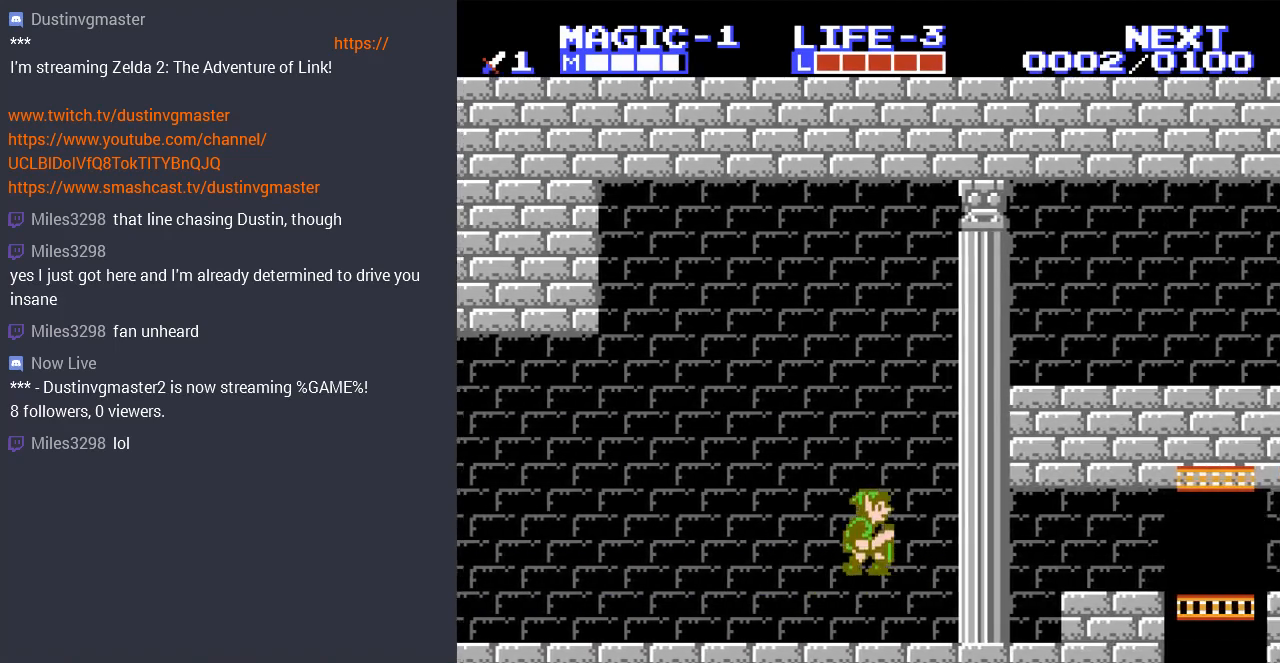
{"buttons": ["DPAD_RIGHT"], "events": [[300, "A", "up"]]}
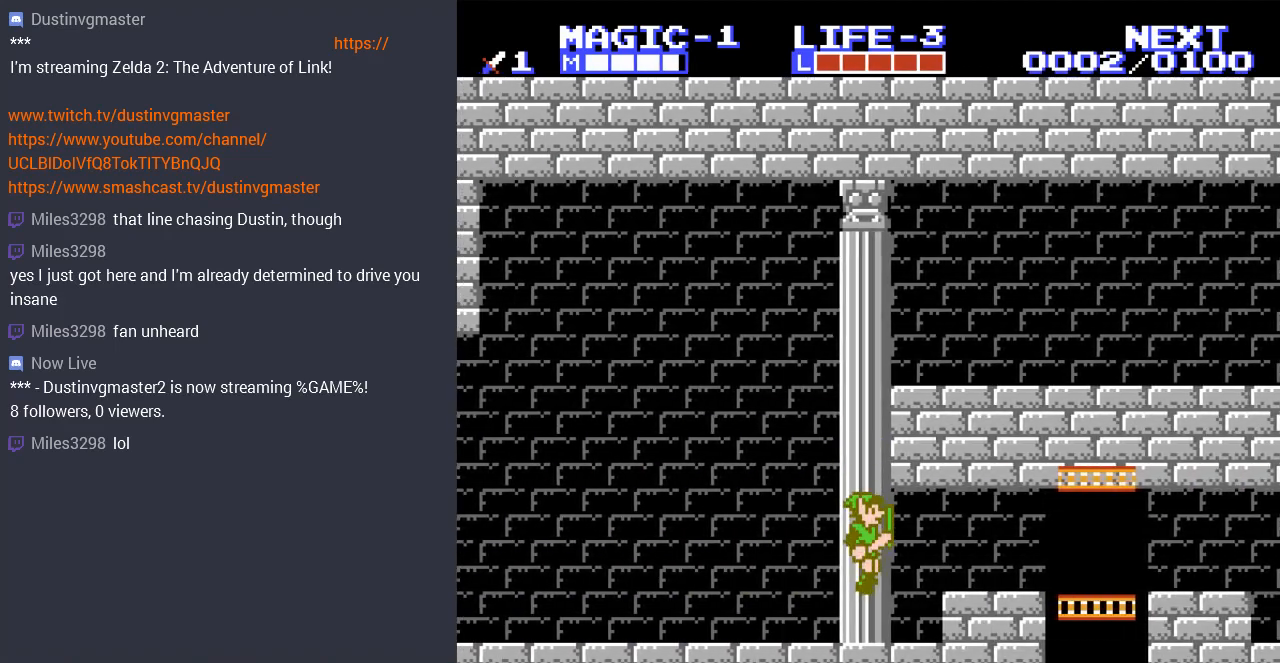
{"buttons": ["DPAD_RIGHT"], "events": [[367, "A", "down"], [500, "A", "up"]]}
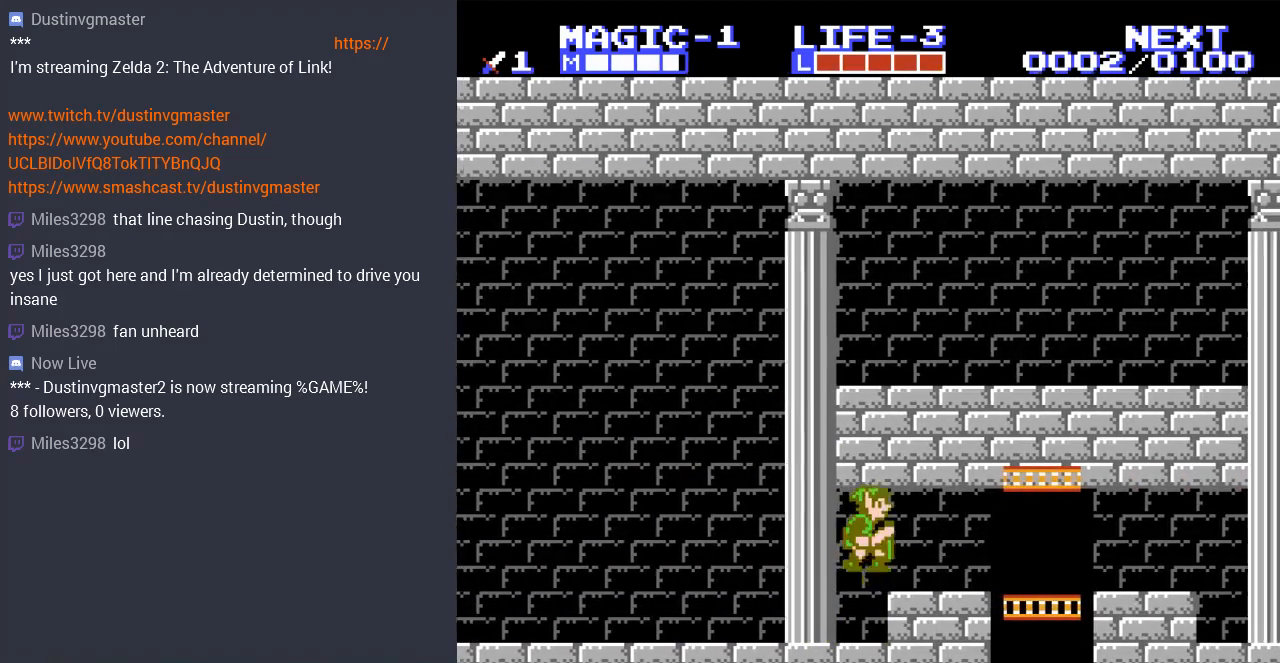
{"buttons": ["DPAD_RIGHT"], "events": []}
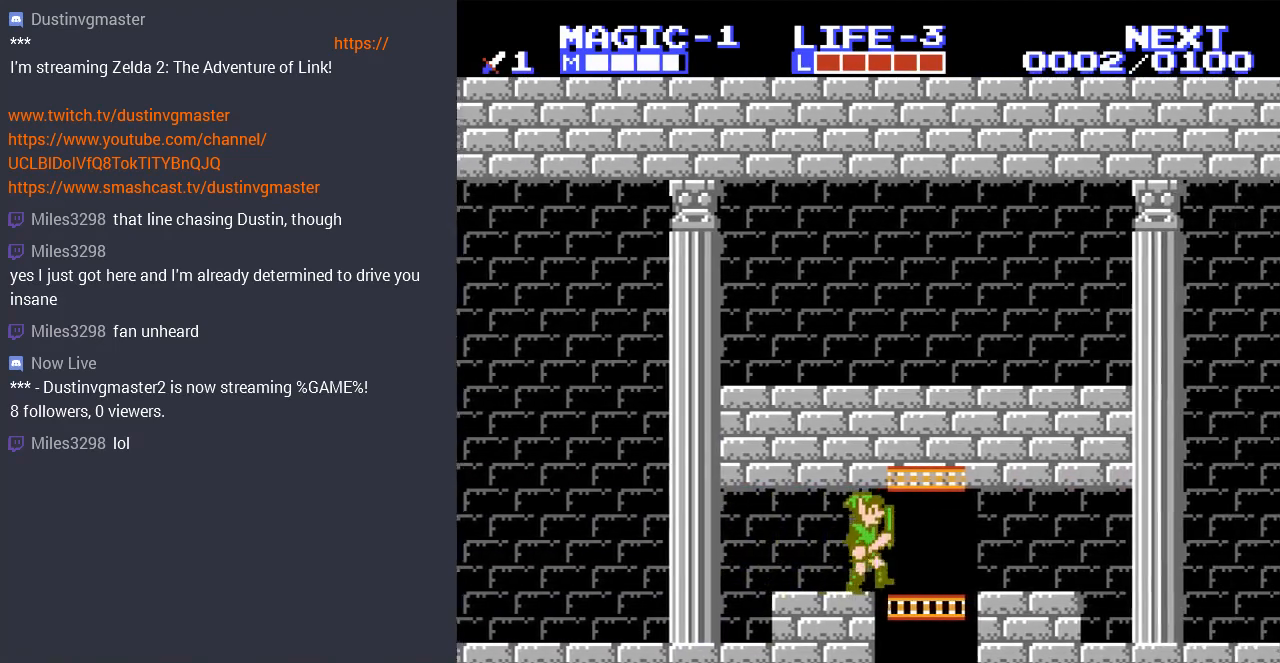
{"buttons": ["DPAD_DOWN"], "events": [[33, "DPAD_RIGHT", "up"], [267, "DPAD_DOWN", "down"]]}
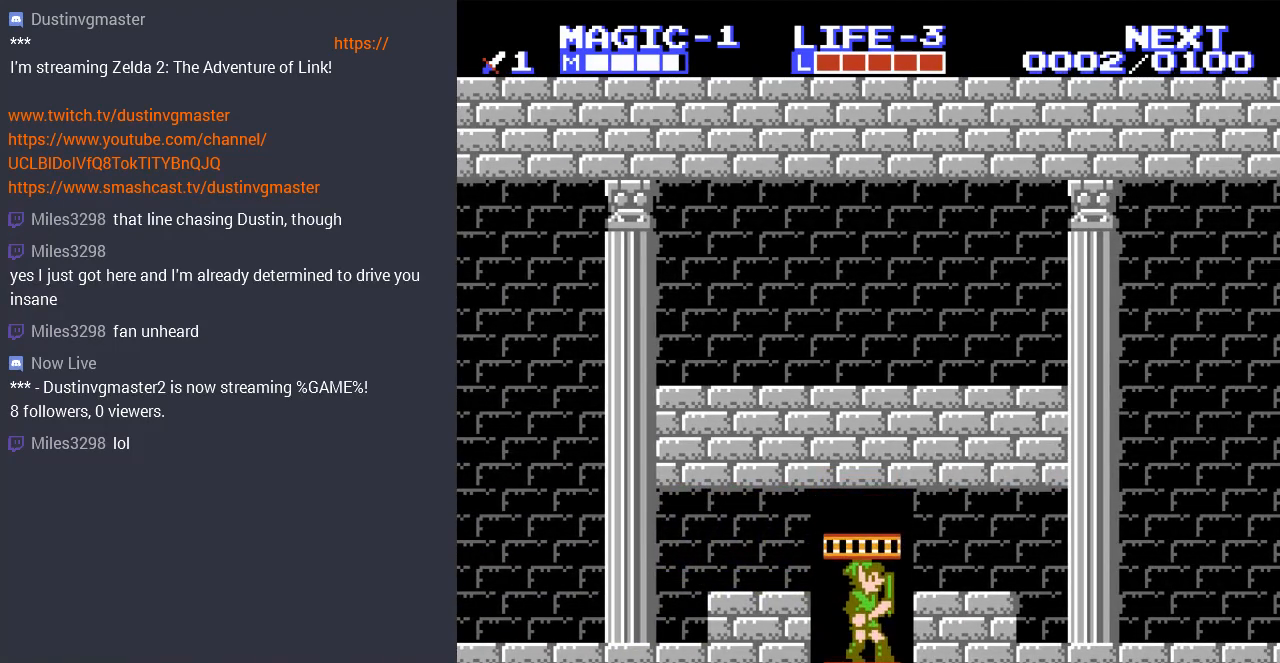
{"buttons": ["DPAD_DOWN"], "events": []}
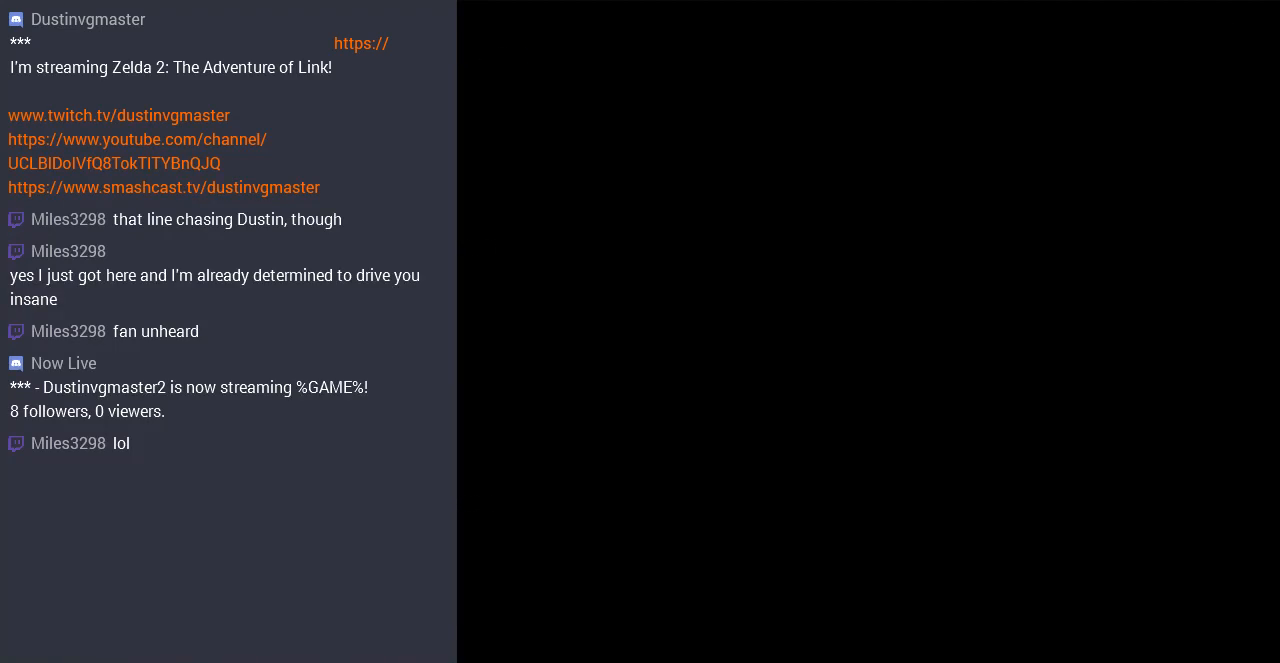
{"buttons": ["DPAD_DOWN"], "events": [[233, "DPAD_LEFT", "down"], [333, "DPAD_LEFT", "up"], [400, "DPAD_DOWN", "up"], [500, "DPAD_DOWN", "down"]]}
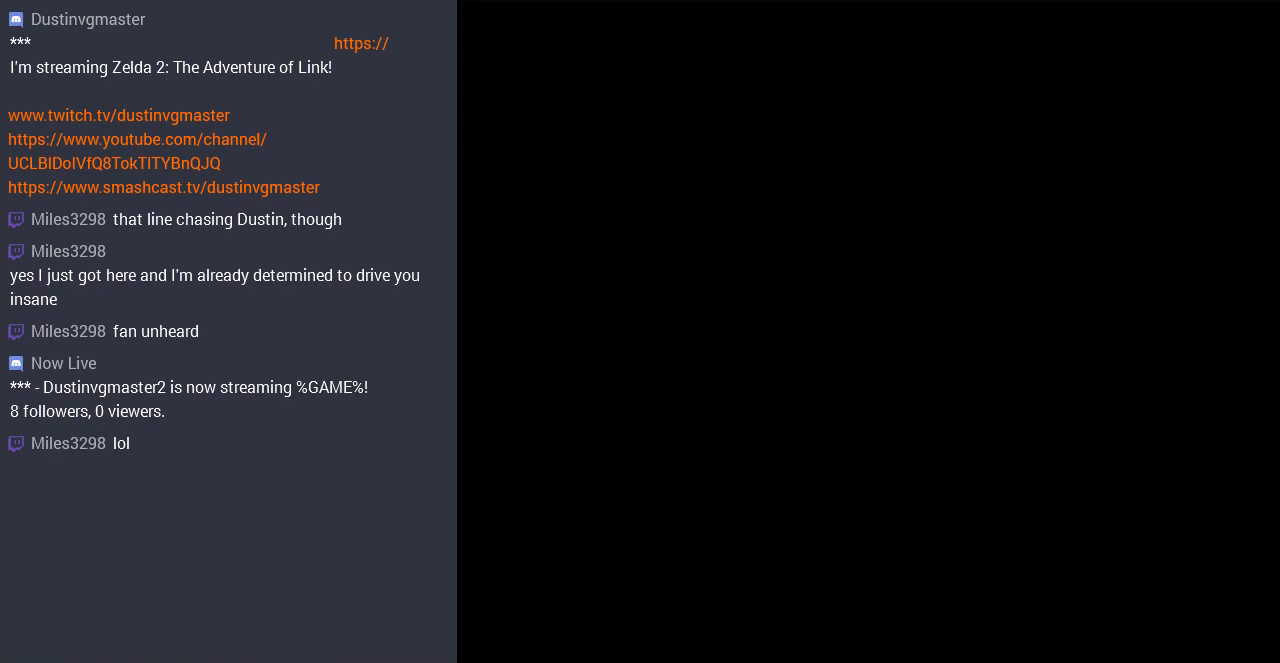
{"buttons": ["DPAD_DOWN"], "events": []}
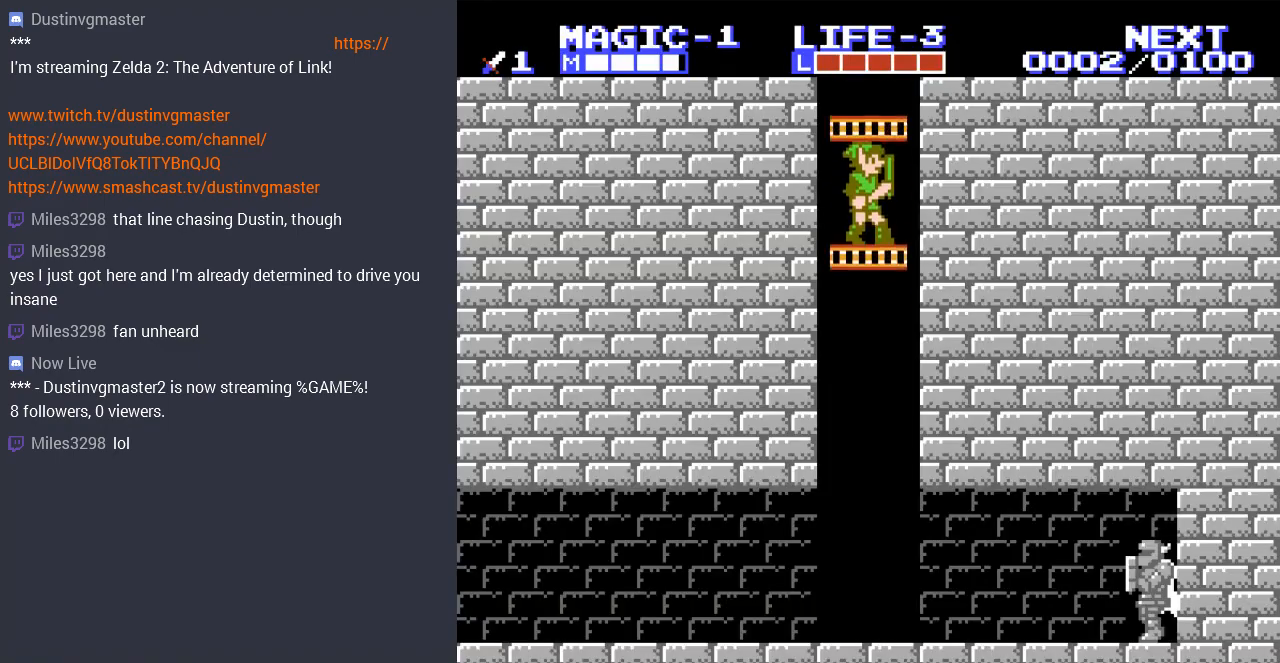
{"buttons": ["DPAD_DOWN"], "events": []}
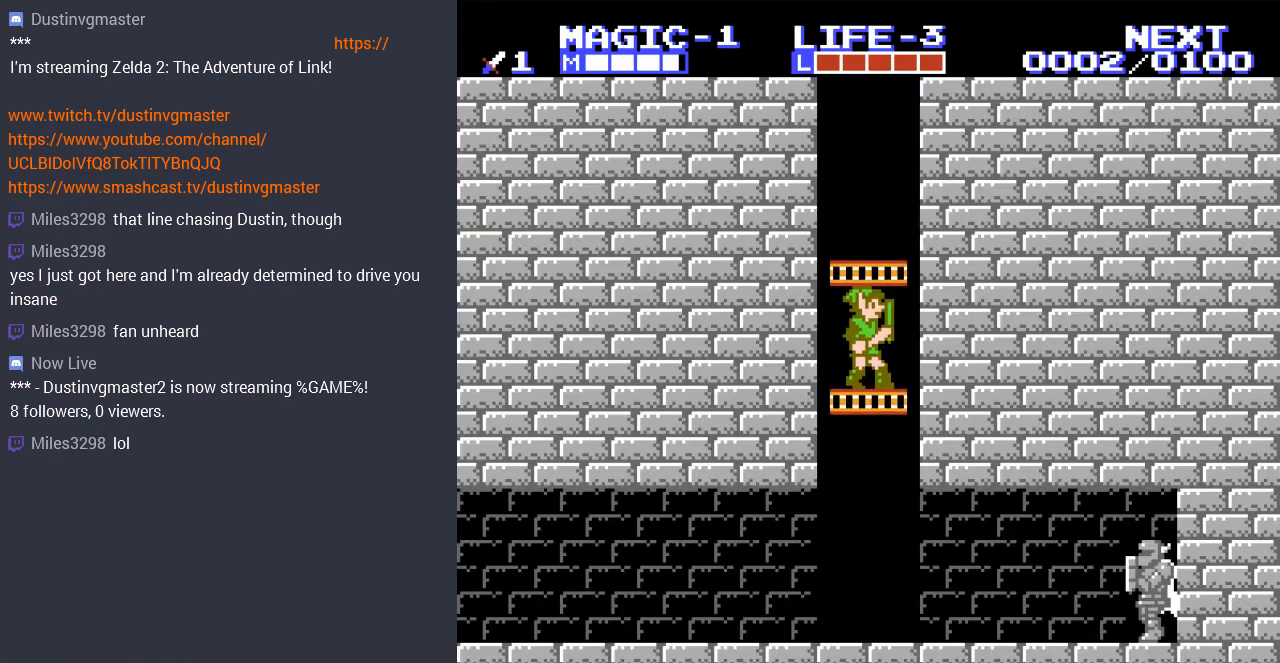
{"buttons": ["DPAD_DOWN"], "events": []}
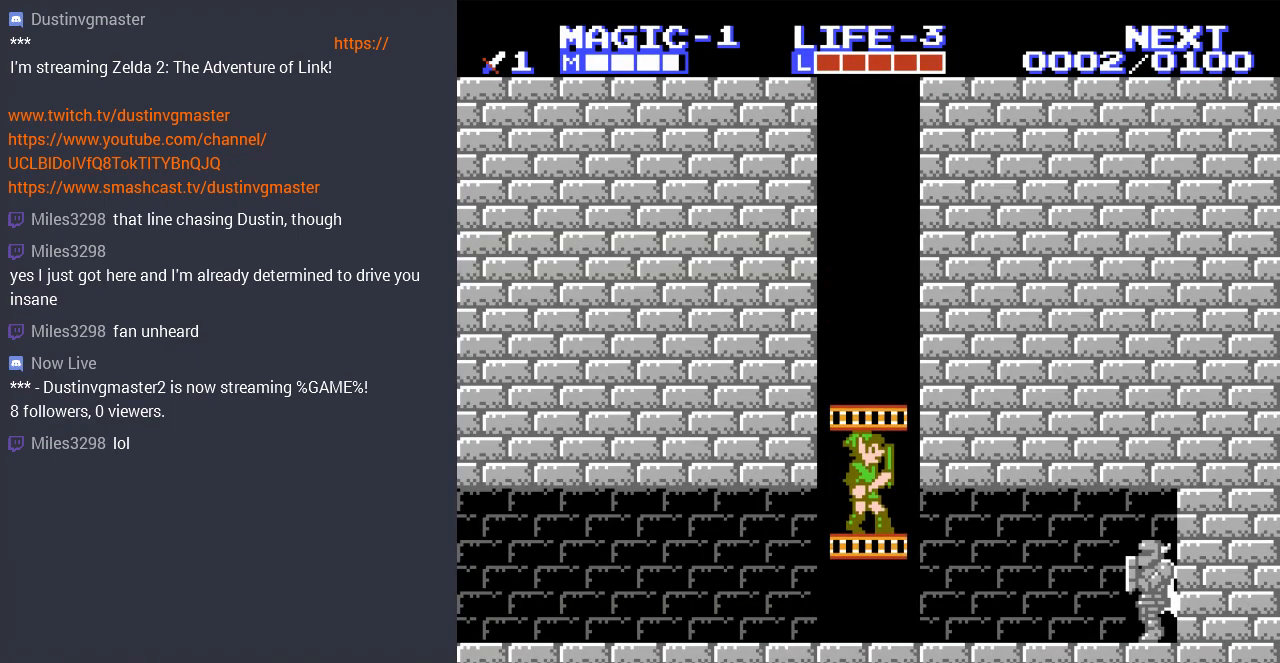
{"buttons": ["DPAD_LEFT"], "events": [[167, "DPAD_LEFT", "down"], [233, "DPAD_LEFT", "up"], [400, "DPAD_LEFT", "down"], [433, "DPAD_DOWN", "up"]]}